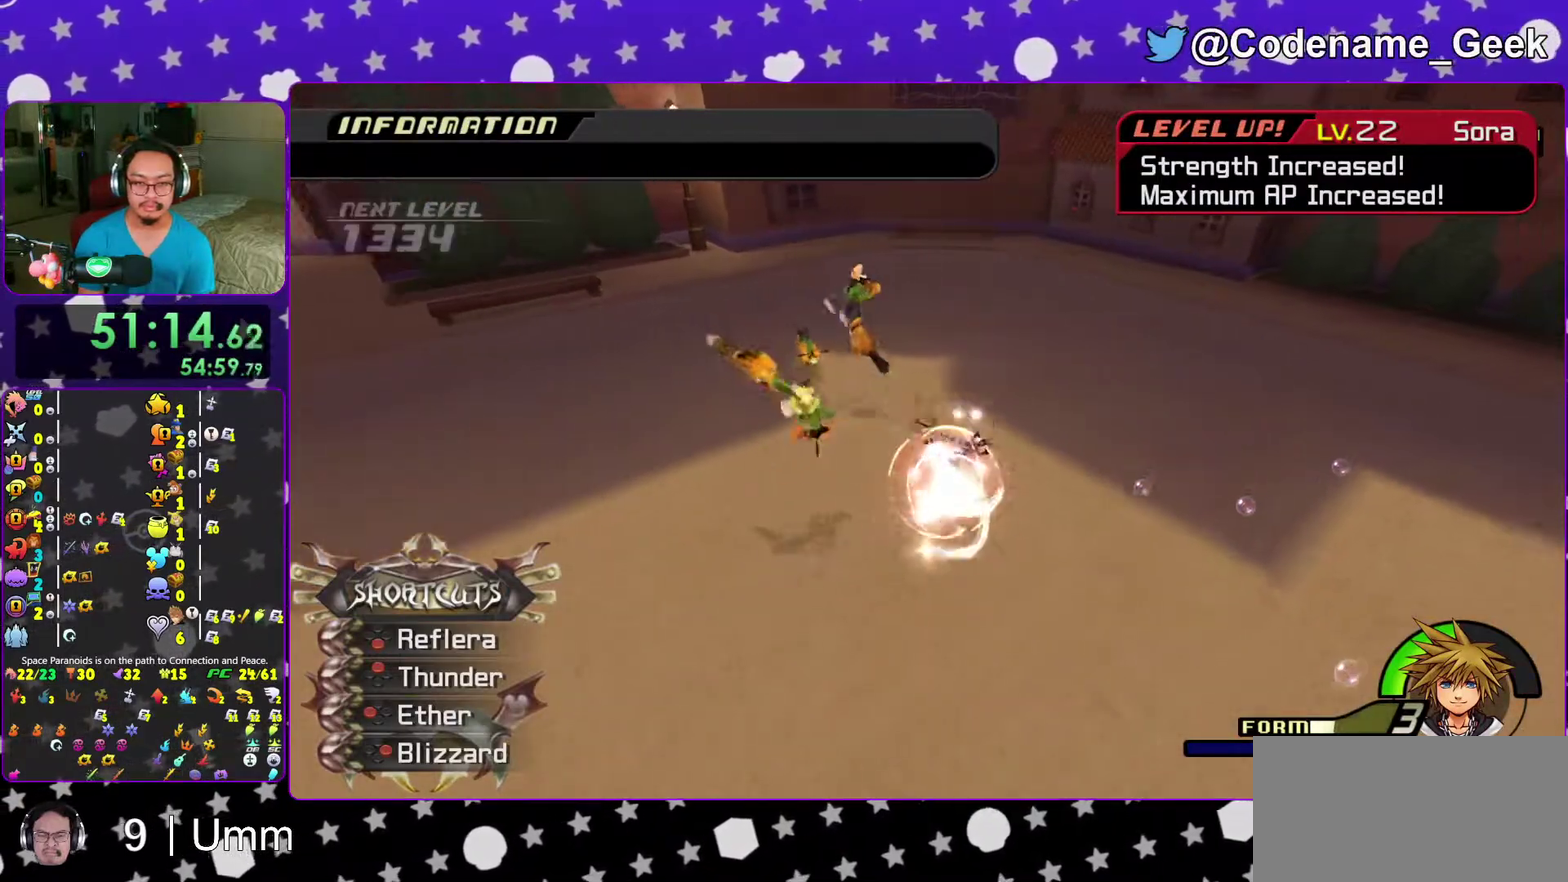
Gameplay with a controller (Nintendo layout); each line is a JSON object with the inputs held at the frame after it (dt_ms = milliseconds from this image to that frame). "events" lists button and stick changes between this image and that frame as [ms after this image, input, new state], when the widget could be followed in between. This overlay highlights the sticks when they move; stick clicks (L3 R3) are not distinguishable. Not read: L3 R3 START.
{"dt_ms": 600, "buttons": ["B"], "left_stick": "left", "right_stick": "center", "events": [[100, "left_stick", "center"], [167, "B", "down"], [283, "B", "up"], [333, "B", "down"], [467, "B", "up"], [550, "B", "down"], [550, "left_stick", "left"]]}
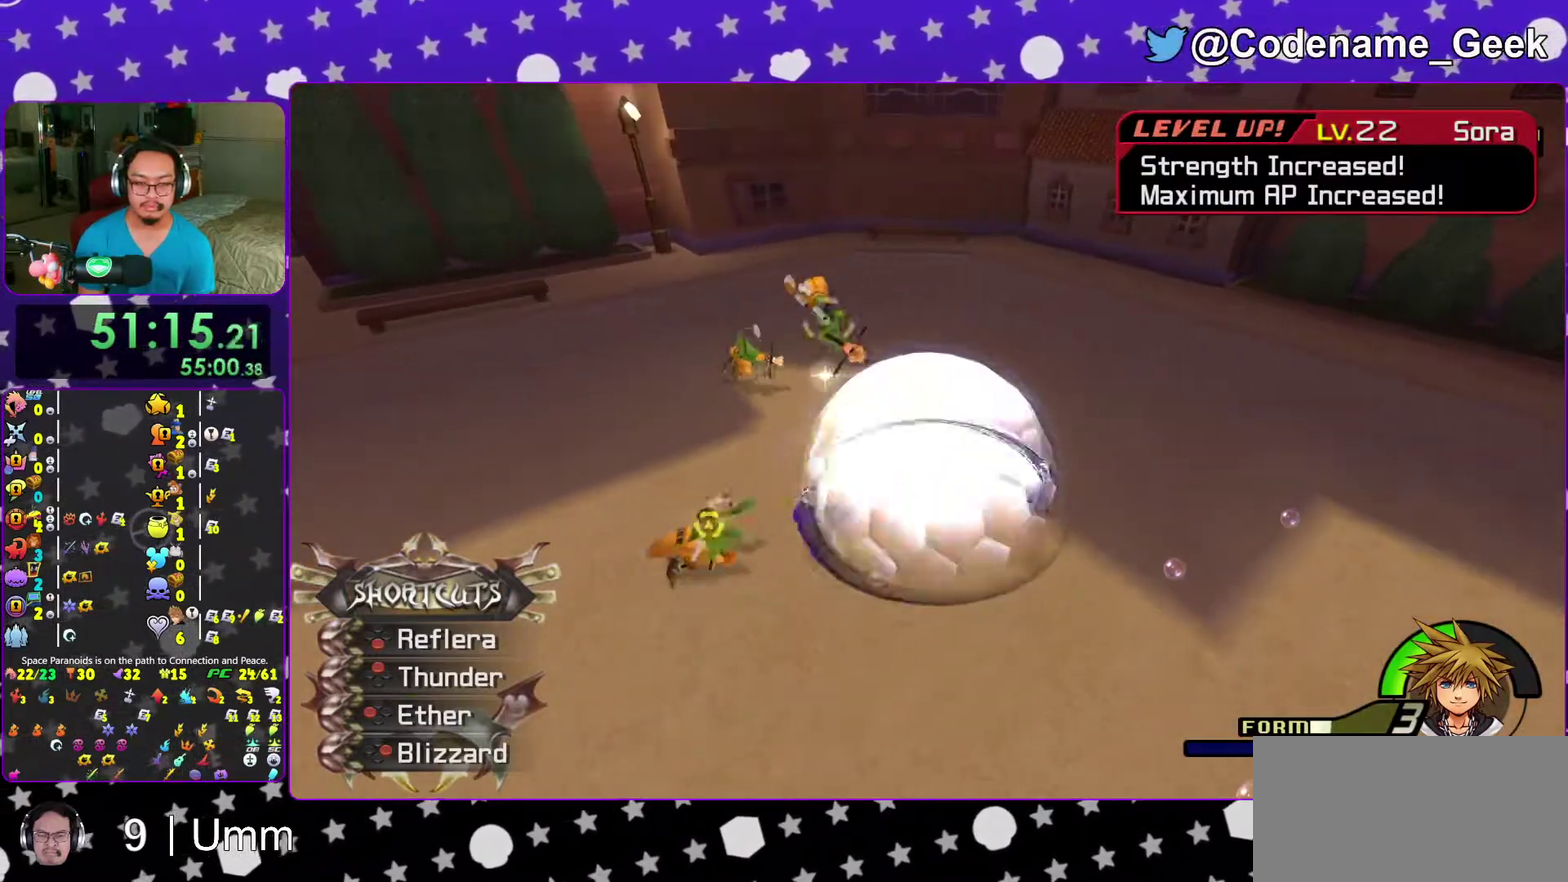
{"dt_ms": 400, "buttons": [], "left_stick": "left", "right_stick": "center", "events": [[67, "B", "up"], [300, "right_stick", "down"], [383, "right_stick", "center"]]}
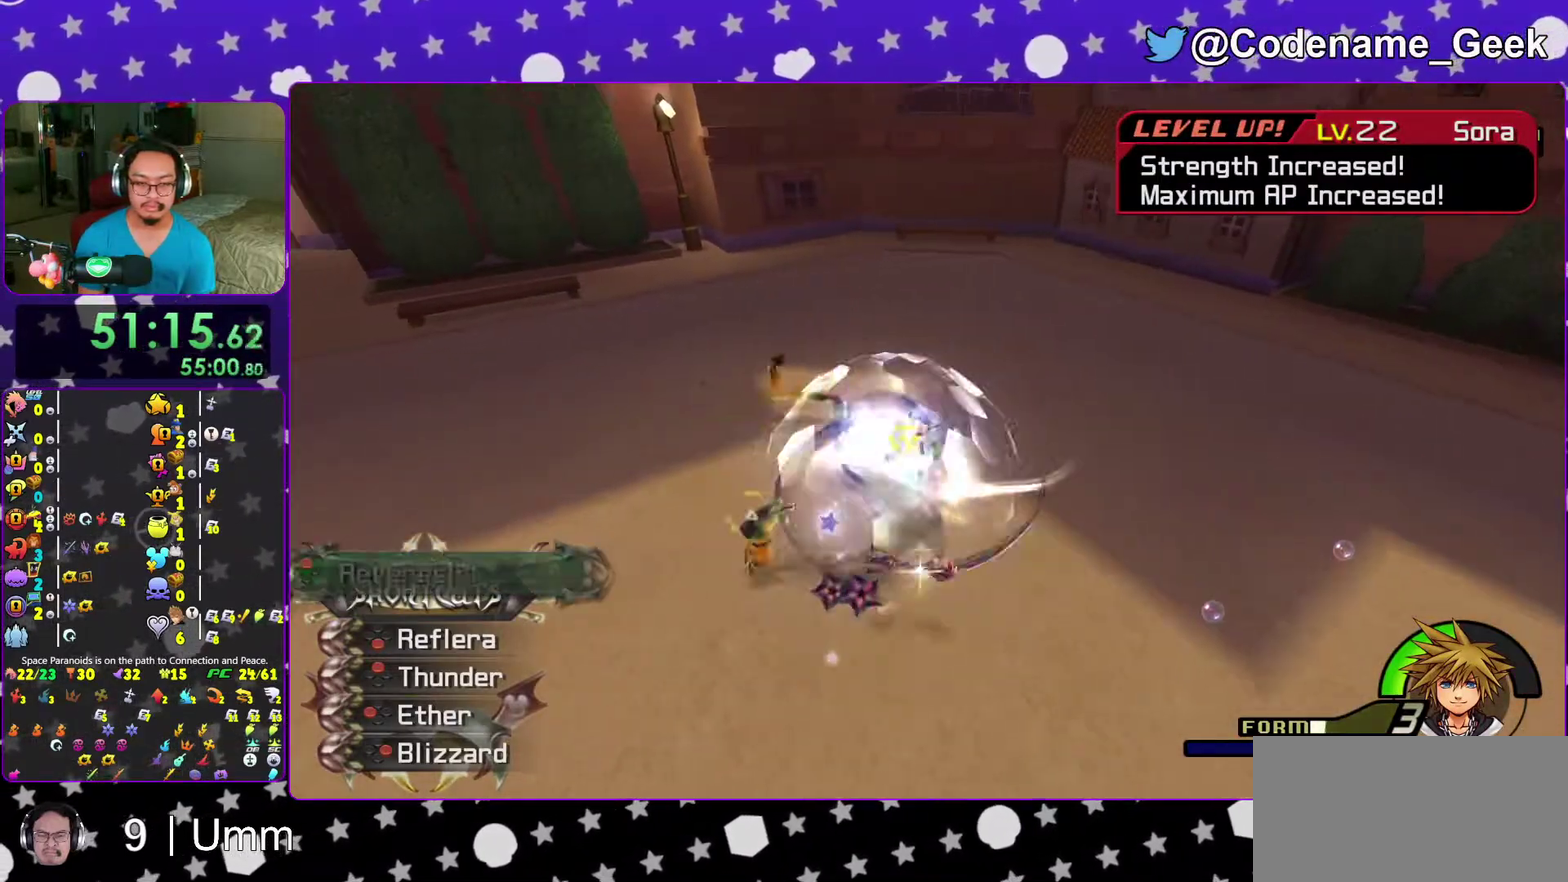
{"dt_ms": 500, "buttons": [], "left_stick": "up-right", "right_stick": "down"}
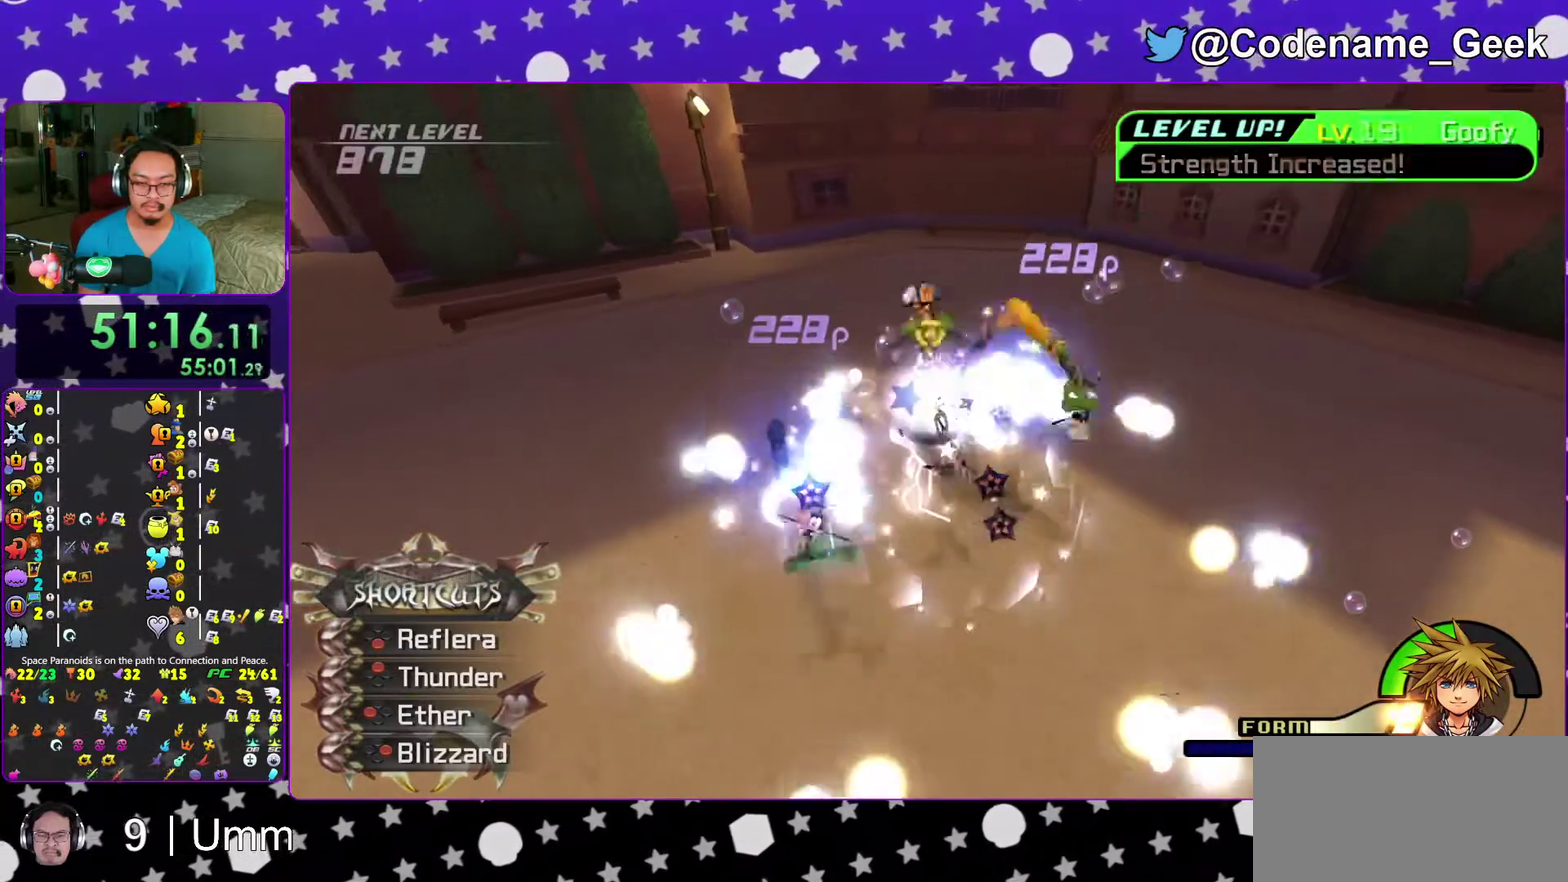
{"dt_ms": 500, "buttons": [], "left_stick": "center", "right_stick": "center"}
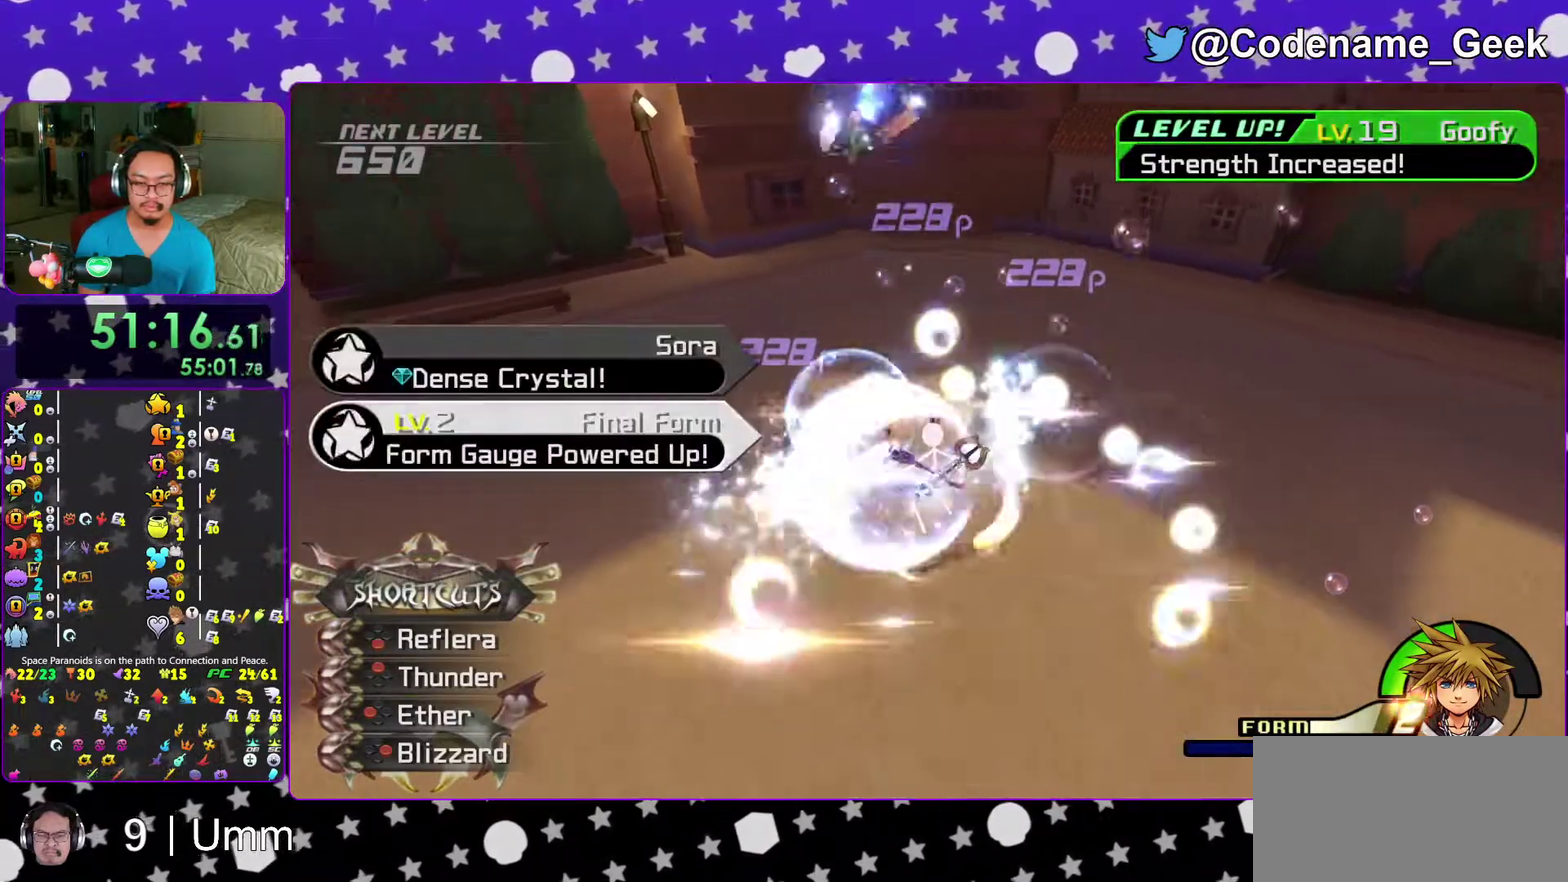
{"dt_ms": 500, "buttons": [], "left_stick": "center", "right_stick": "down-right", "events": [[100, "right_stick", "down-right"], [200, "right_stick", "right"], [267, "right_stick", "down-right"], [383, "left_stick", "left"], [483, "left_stick", "center"]]}
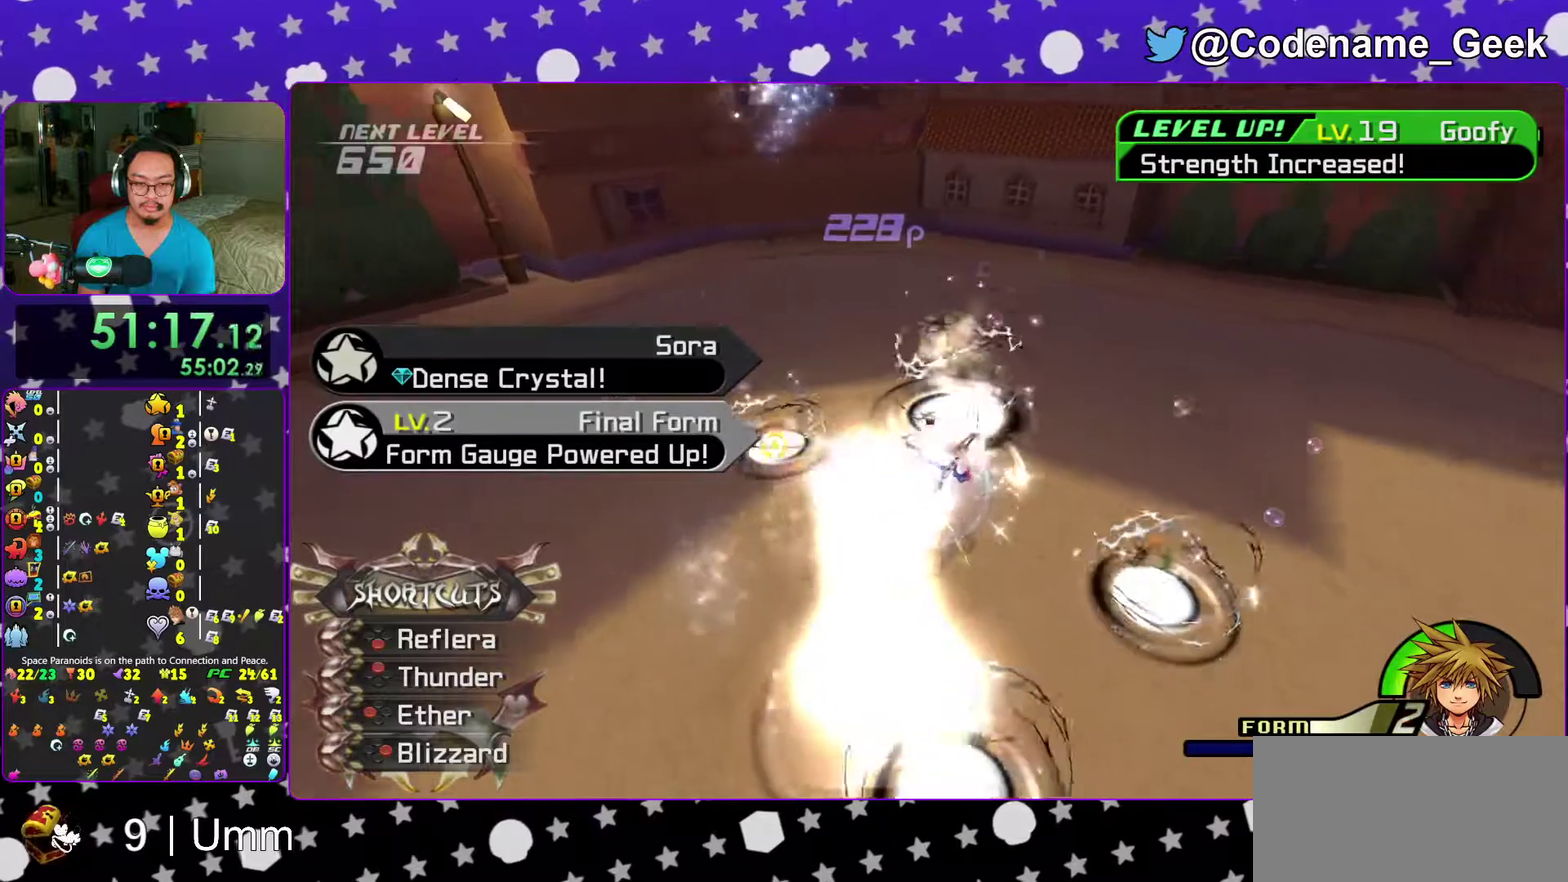
{"dt_ms": 500, "buttons": ["B"], "left_stick": "up", "right_stick": "center", "events": [[50, "left_stick", "left"], [117, "left_stick", "down-left"], [167, "right_stick", "center"], [183, "left_stick", "center"], [433, "left_stick", "up"], [467, "B", "down"]]}
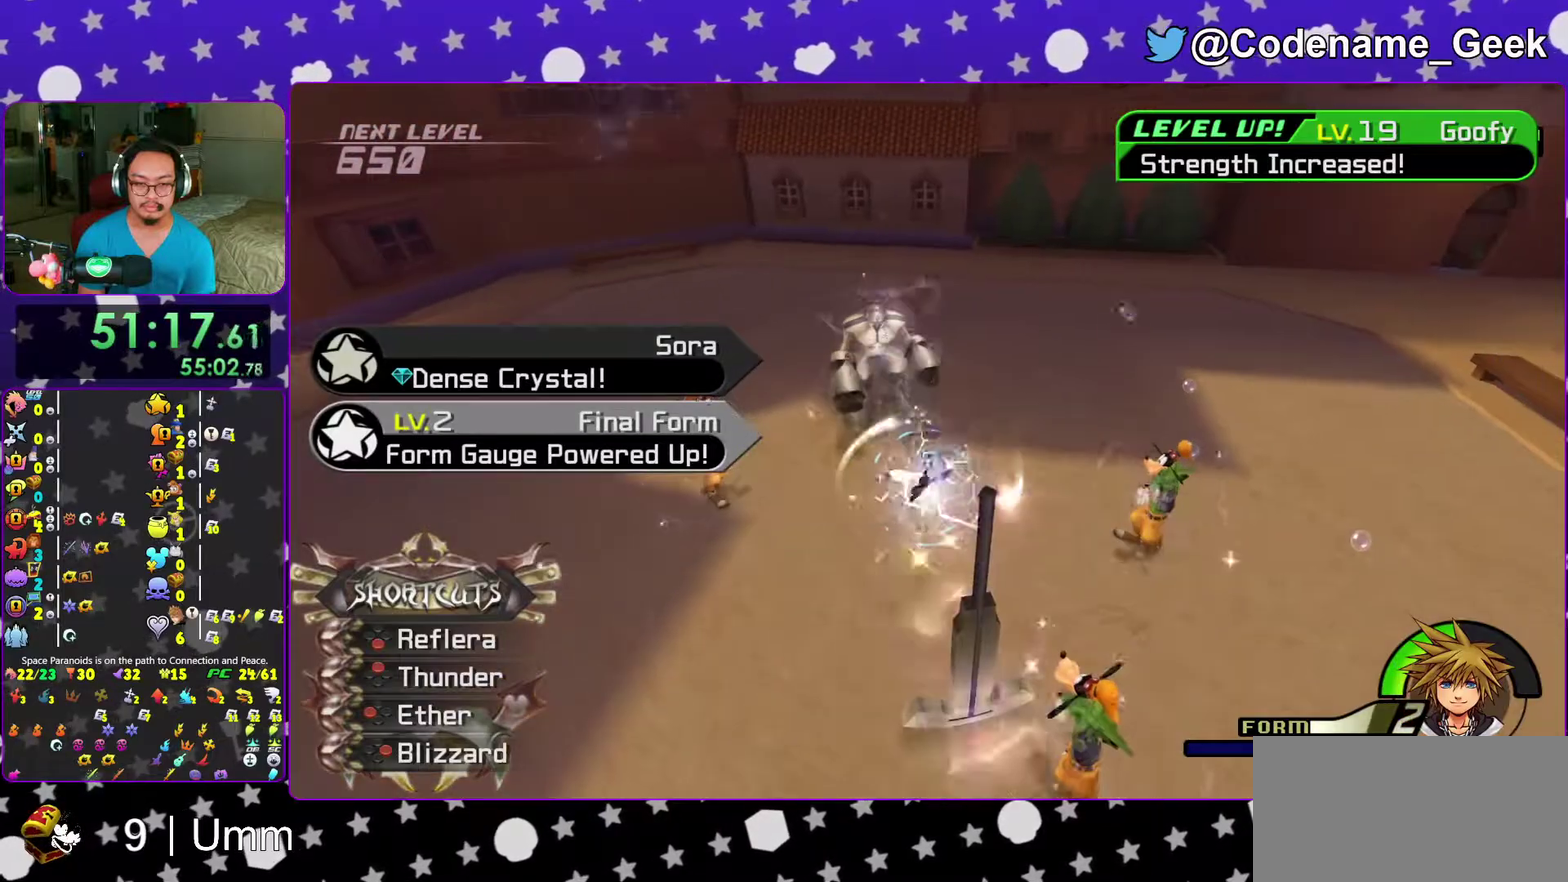
{"dt_ms": 500, "buttons": [], "left_stick": "center", "right_stick": "center"}
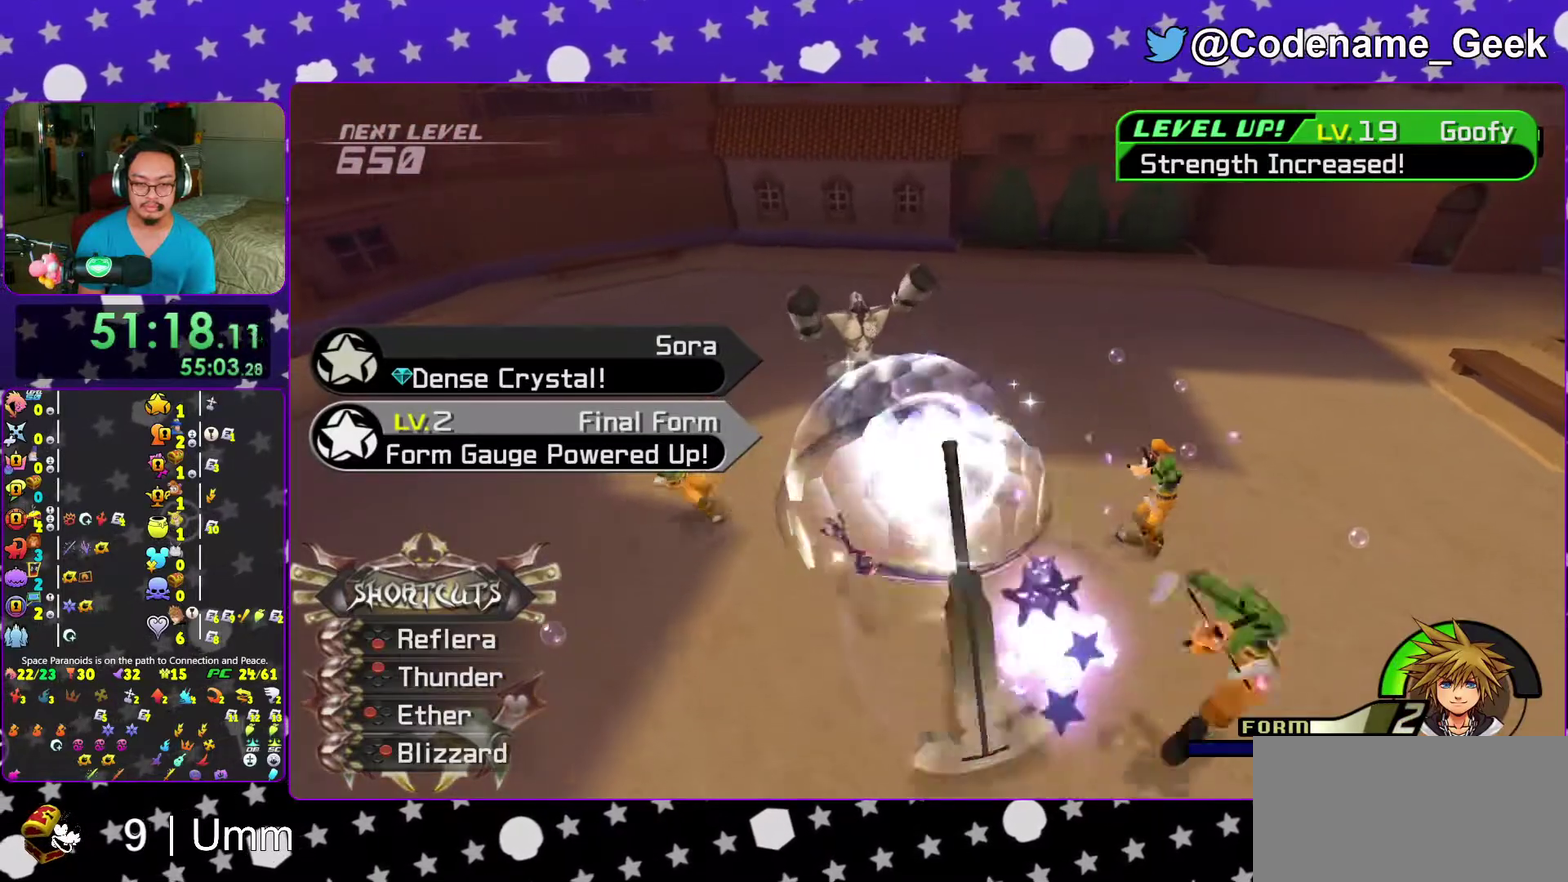
{"dt_ms": 500, "buttons": [], "left_stick": "left", "right_stick": "down"}
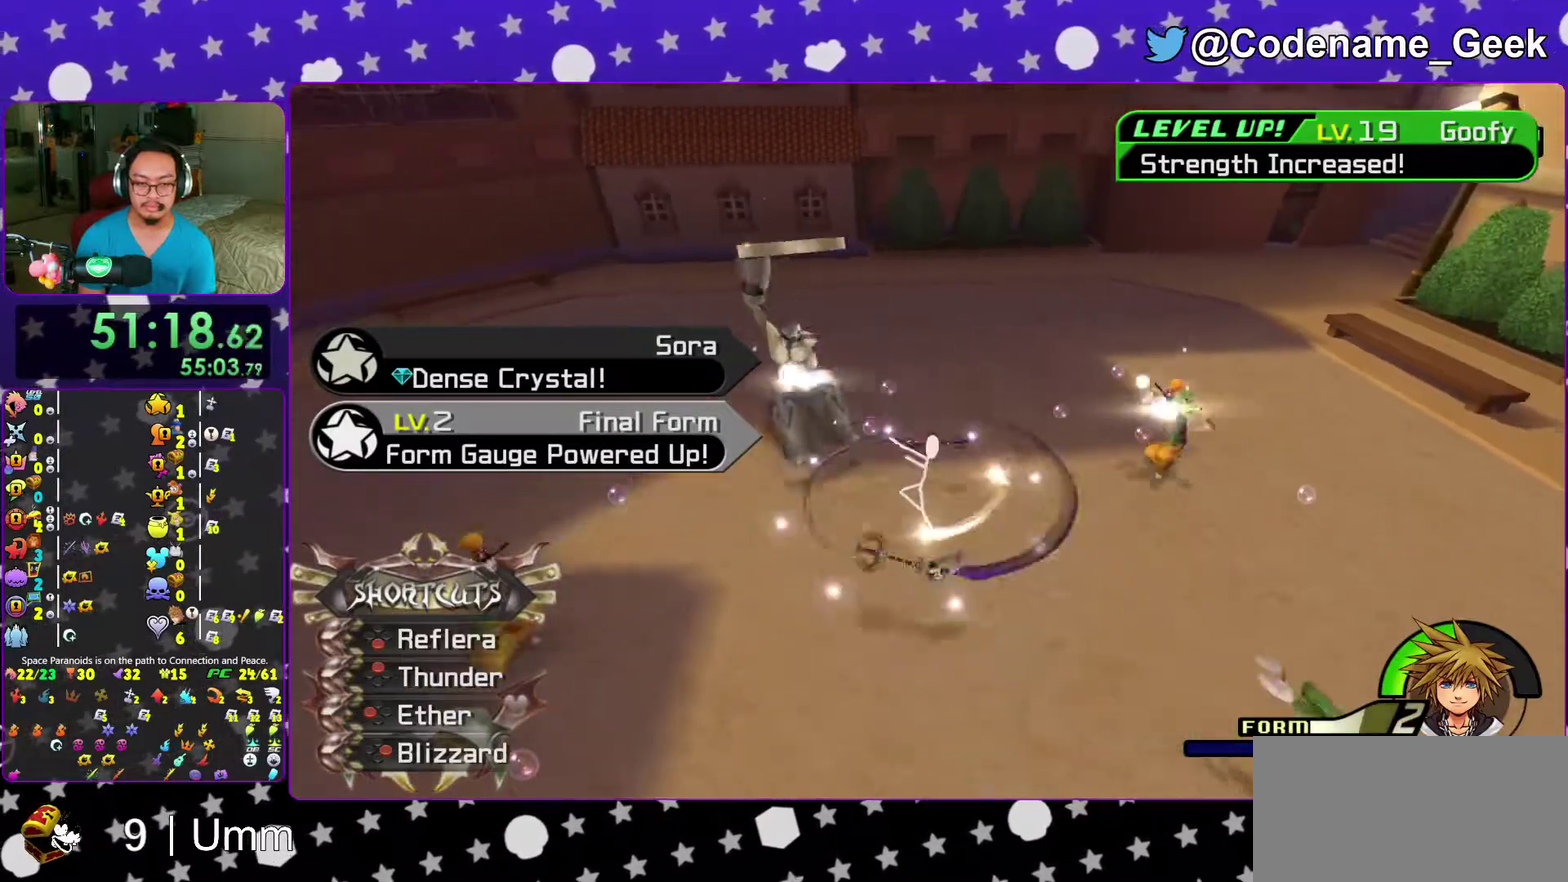
{"dt_ms": 500, "buttons": [], "left_stick": "down-left", "right_stick": "center", "events": [[33, "left_stick", "center"], [83, "right_stick", "center"], [133, "right_stick", "down"], [267, "right_stick", "center"], [333, "right_stick", "down"], [367, "left_stick", "down"], [483, "left_stick", "down-left"], [483, "right_stick", "center"]]}
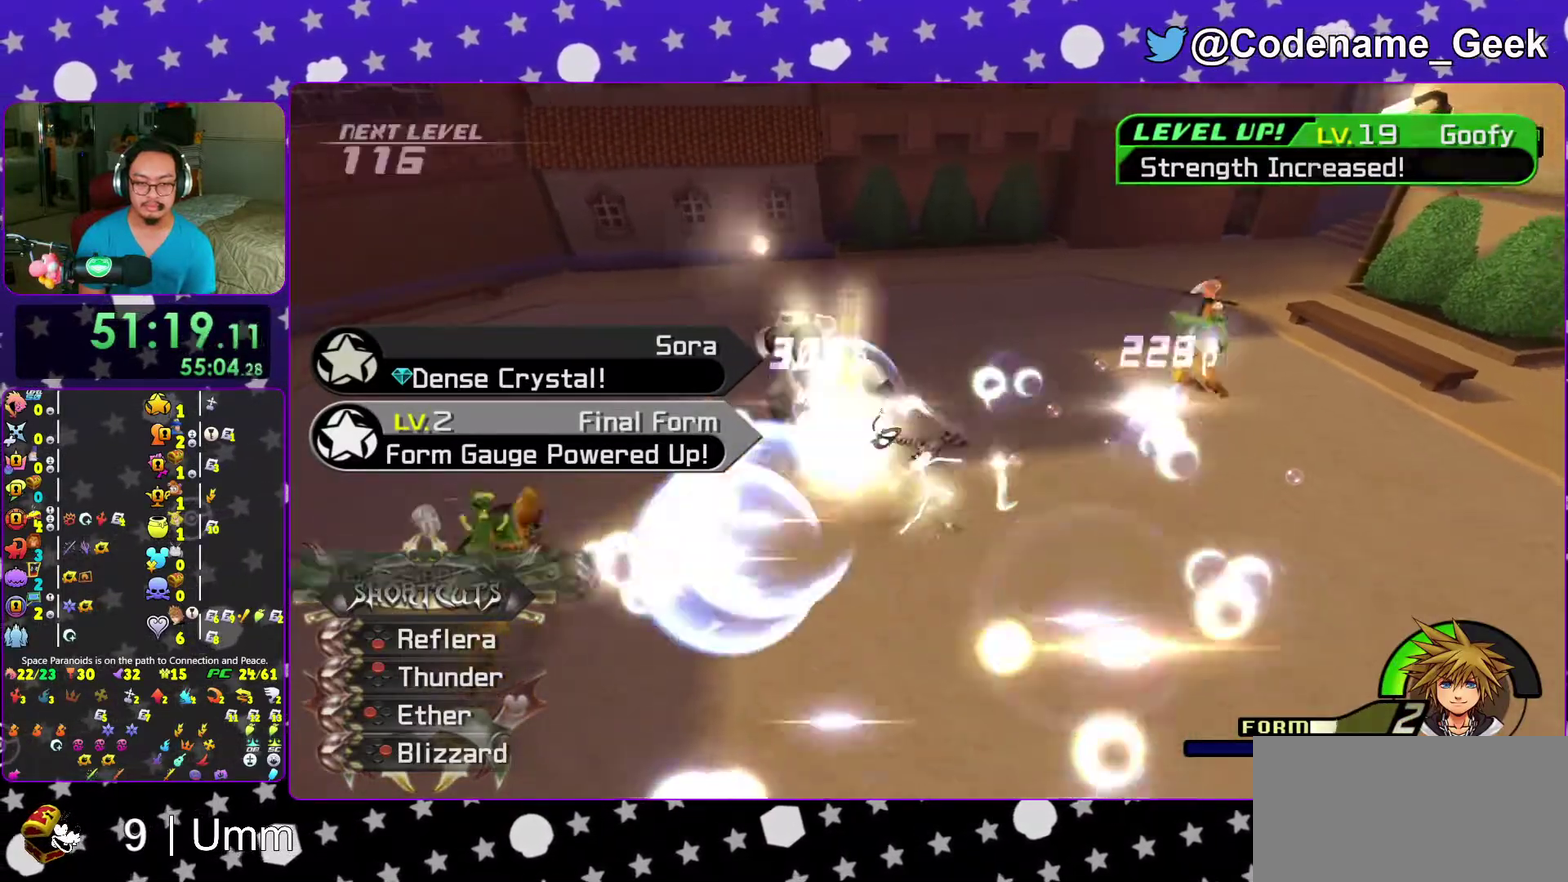
{"dt_ms": 500, "buttons": ["X"], "left_stick": "down-left", "right_stick": "right", "events": [[67, "right_stick", "down-right"], [200, "right_stick", "center"], [350, "right_stick", "down-right"], [467, "X", "down"], [467, "right_stick", "right"]]}
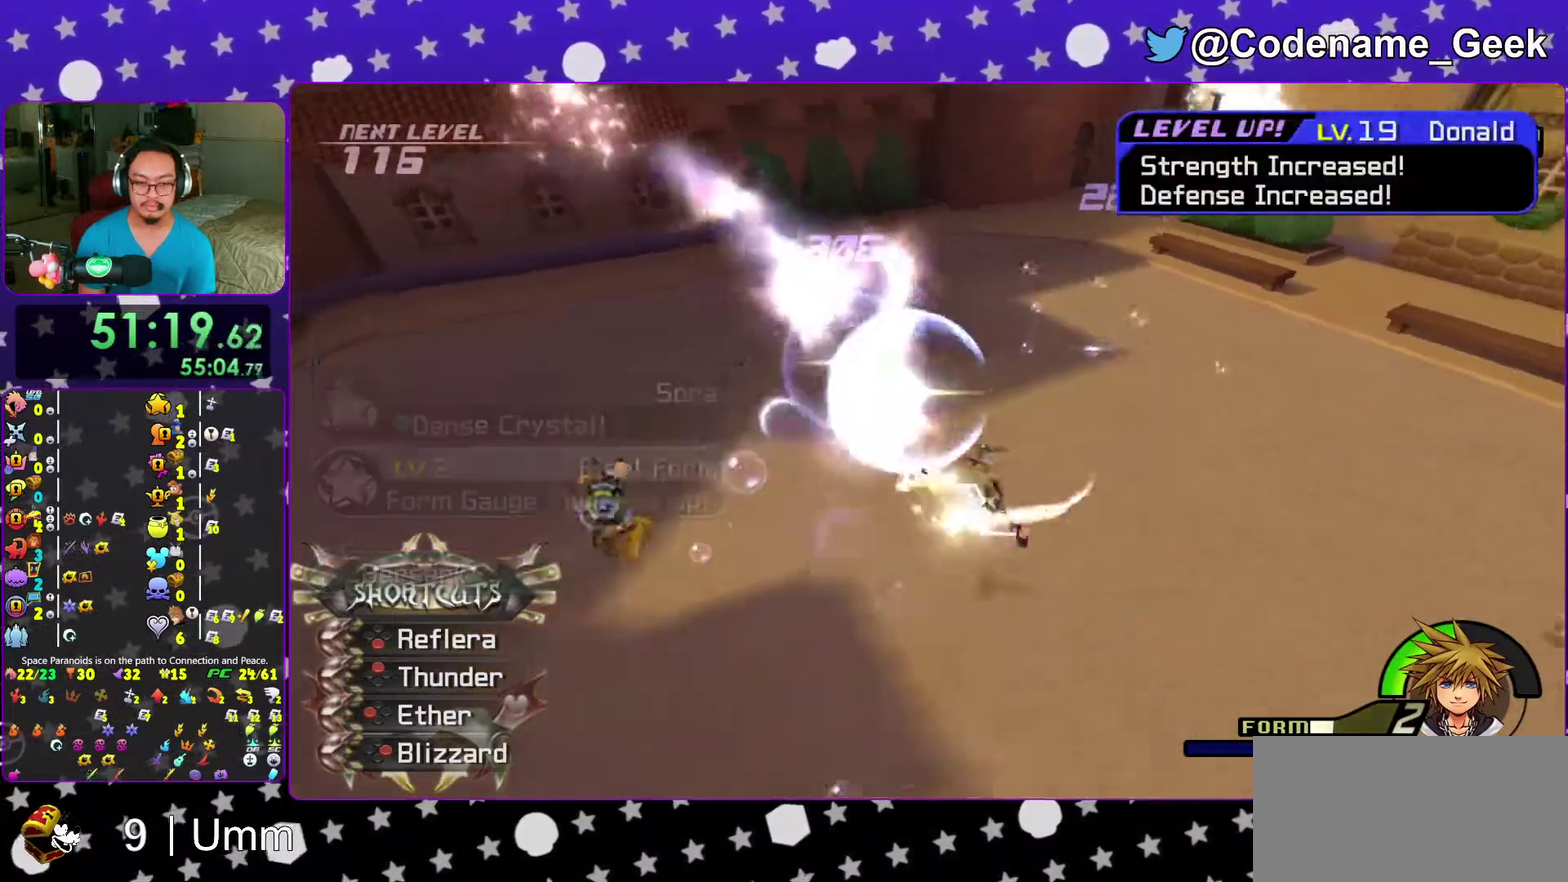
{"dt_ms": 400, "buttons": [], "left_stick": "center", "right_stick": "center"}
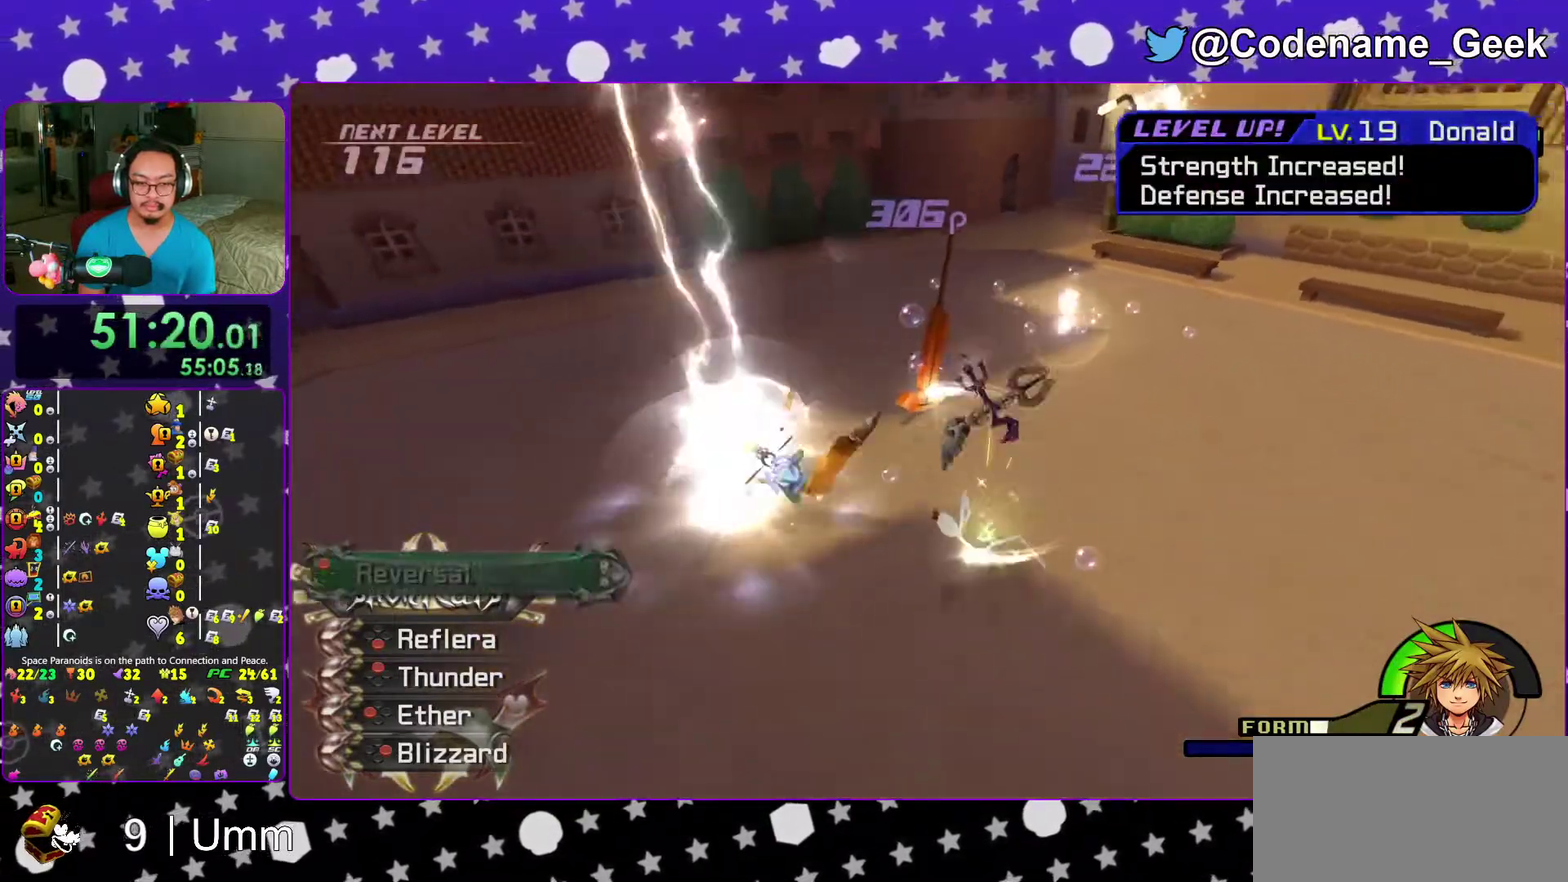
{"dt_ms": 600, "buttons": [], "left_stick": "up-left", "right_stick": "center"}
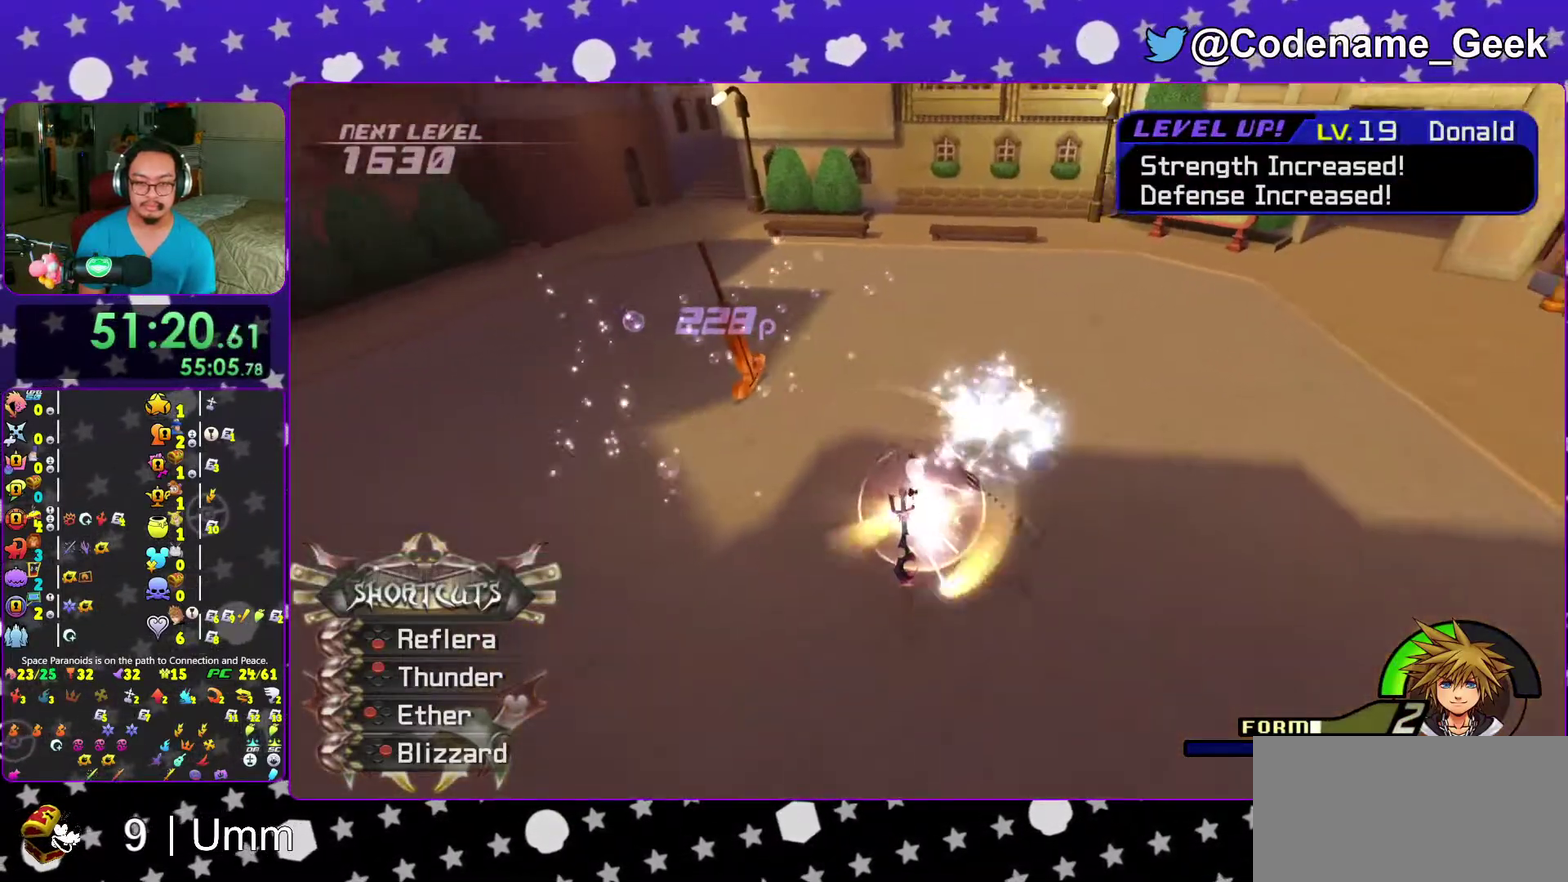
{"dt_ms": 400, "buttons": [], "left_stick": "up-left", "right_stick": "center", "events": [[100, "right_stick", "right"], [350, "right_stick", "center"]]}
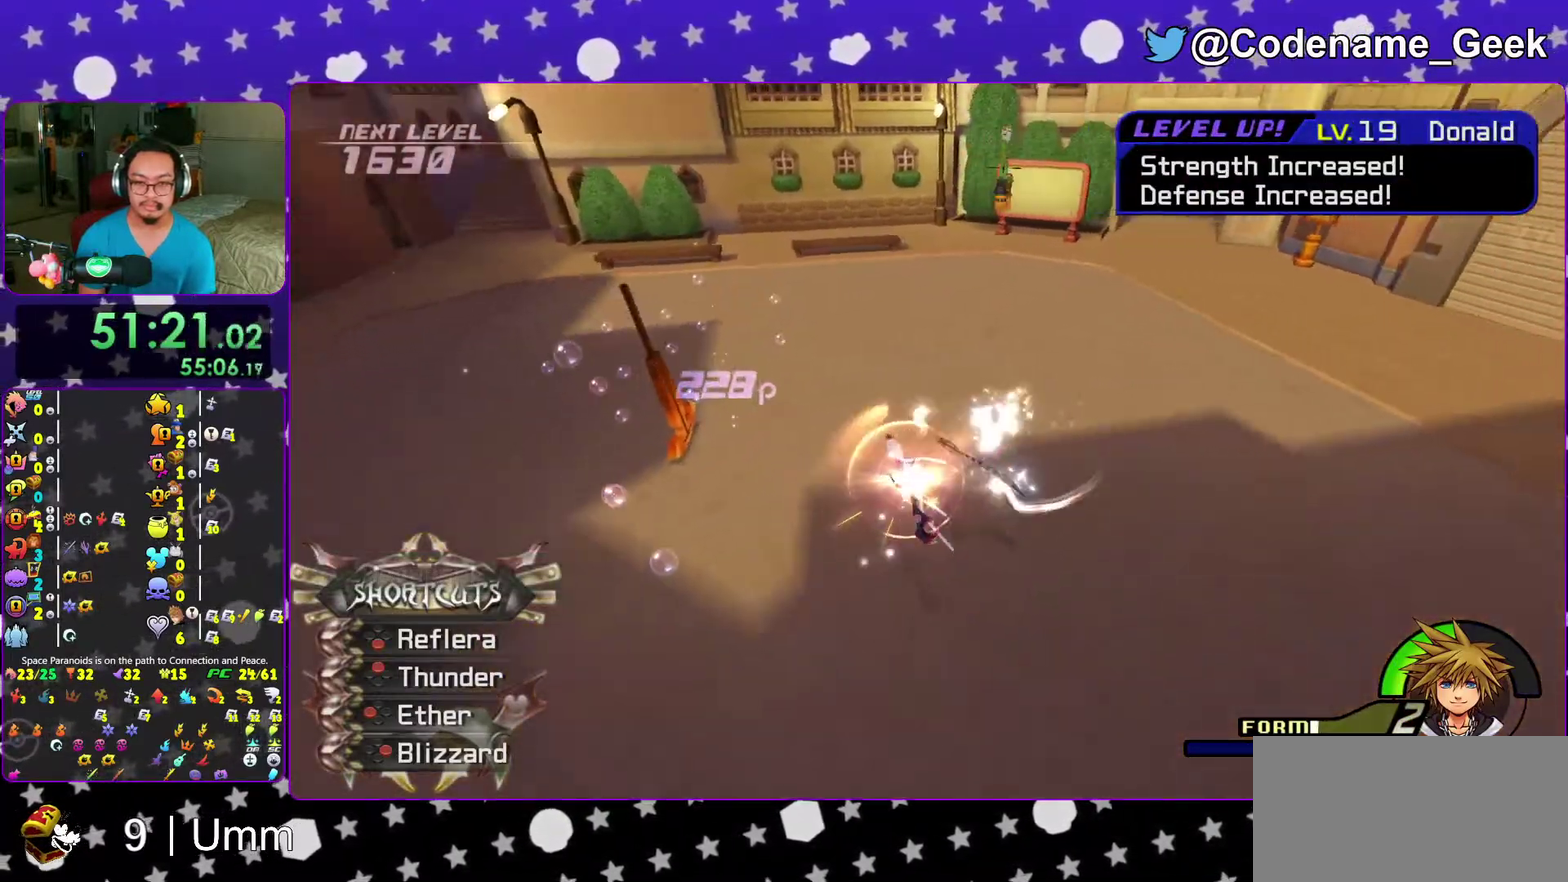
{"dt_ms": 600, "buttons": [], "left_stick": "right", "right_stick": "down", "events": [[67, "X", "down"], [167, "left_stick", "left"], [200, "X", "up"], [250, "left_stick", "down"], [267, "X", "down"], [433, "left_stick", "down-right"], [483, "left_stick", "right"], [533, "X", "up"], [600, "right_stick", "down"]]}
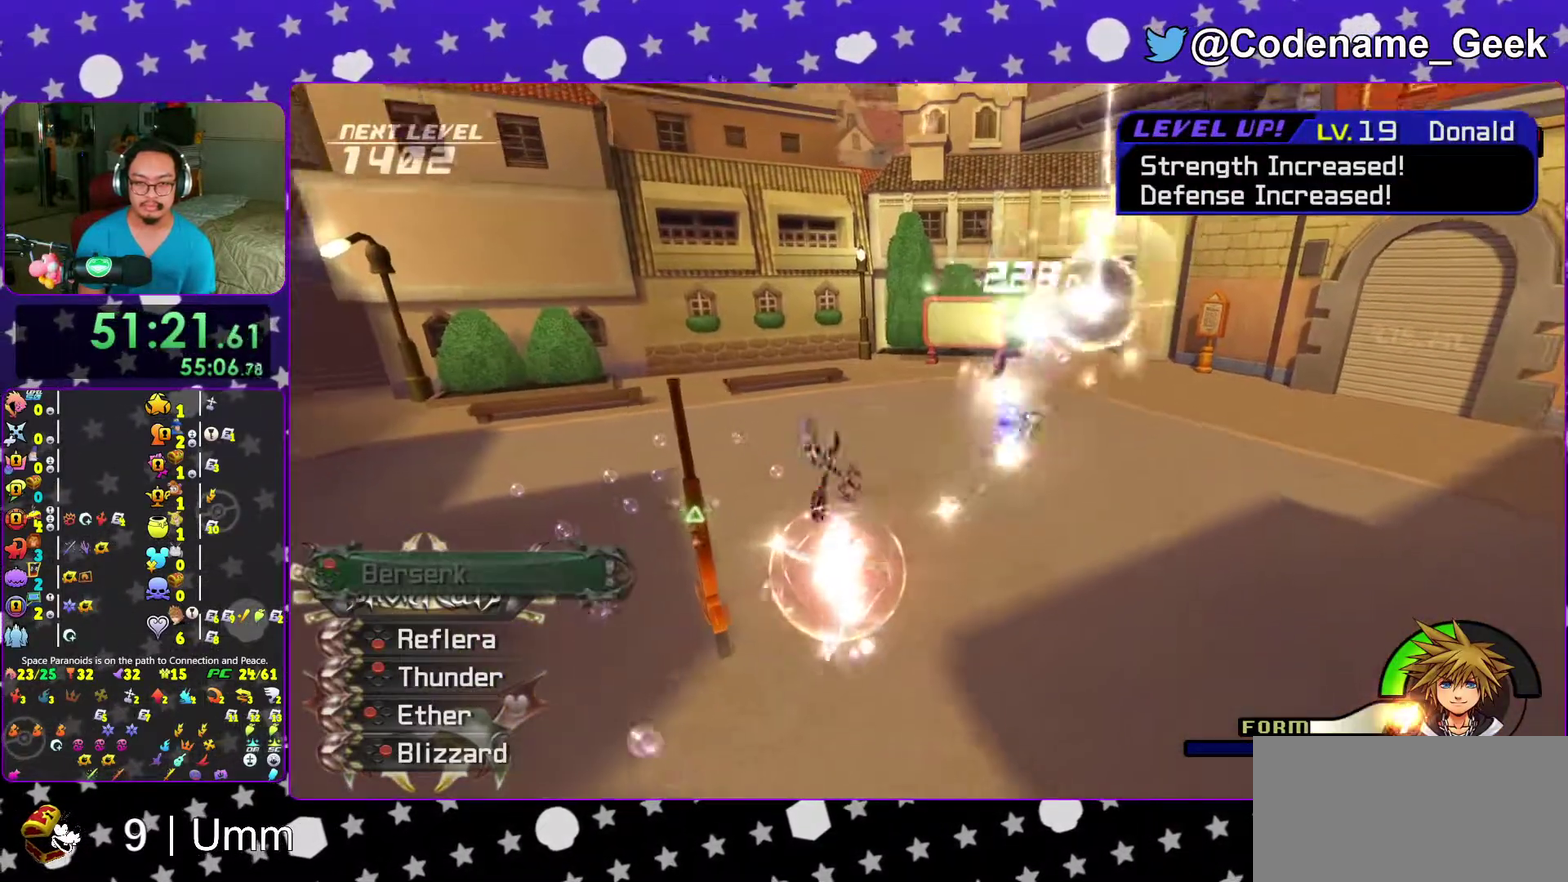
{"dt_ms": 400, "buttons": [], "left_stick": "center", "right_stick": "down-right", "events": [[50, "right_stick", "down-right"], [100, "left_stick", "center"]]}
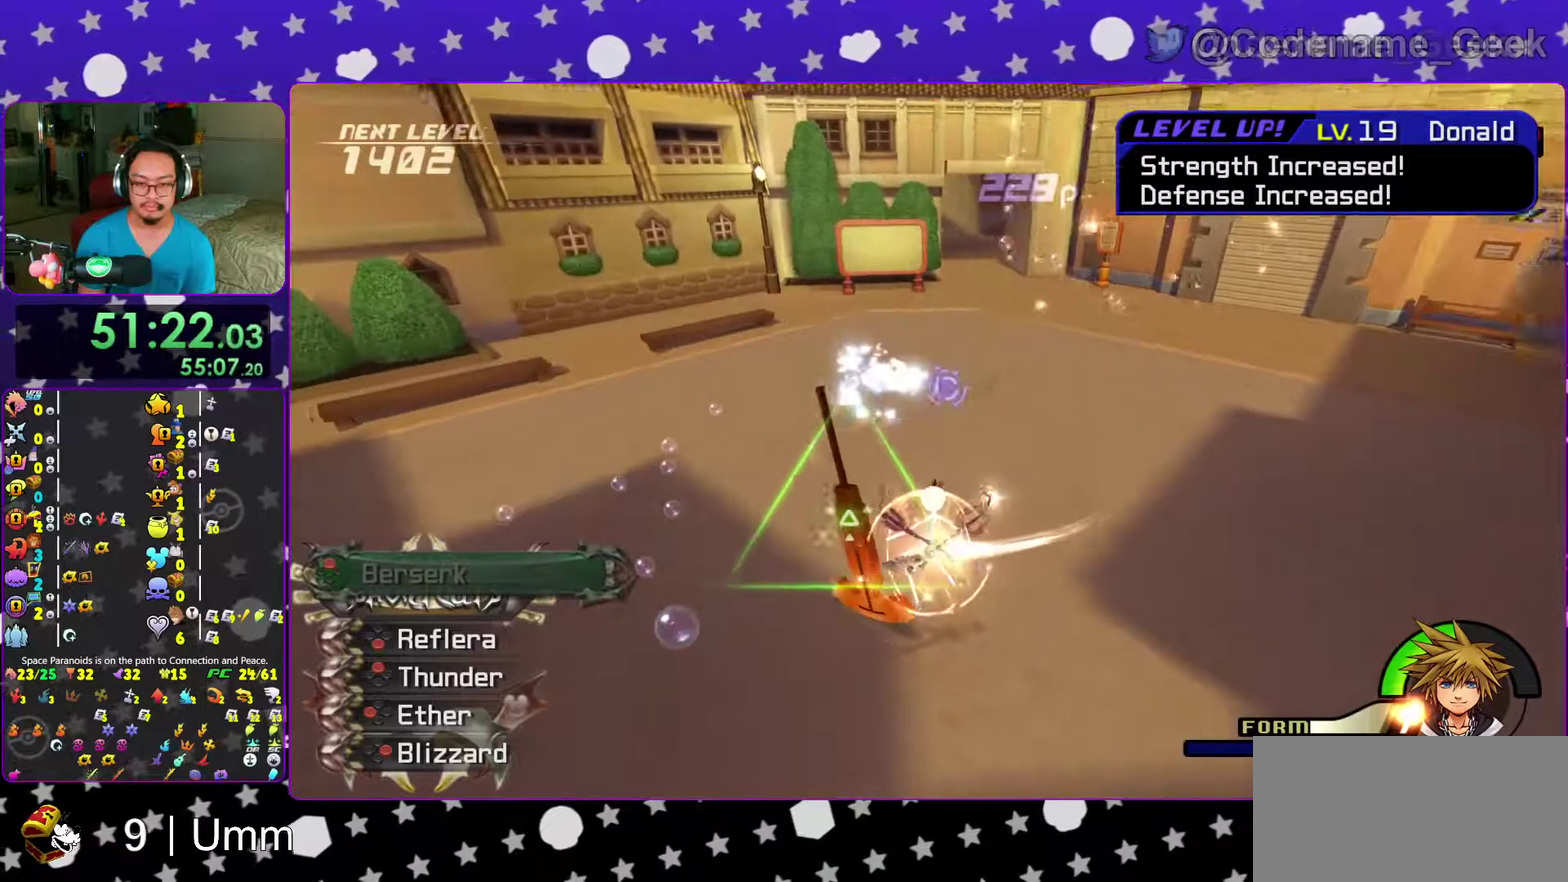
{"dt_ms": 600, "buttons": [], "left_stick": "up", "right_stick": "center", "events": [[133, "left_stick", "up-right"], [167, "right_stick", "center"], [333, "left_stick", "right"], [550, "left_stick", "up"]]}
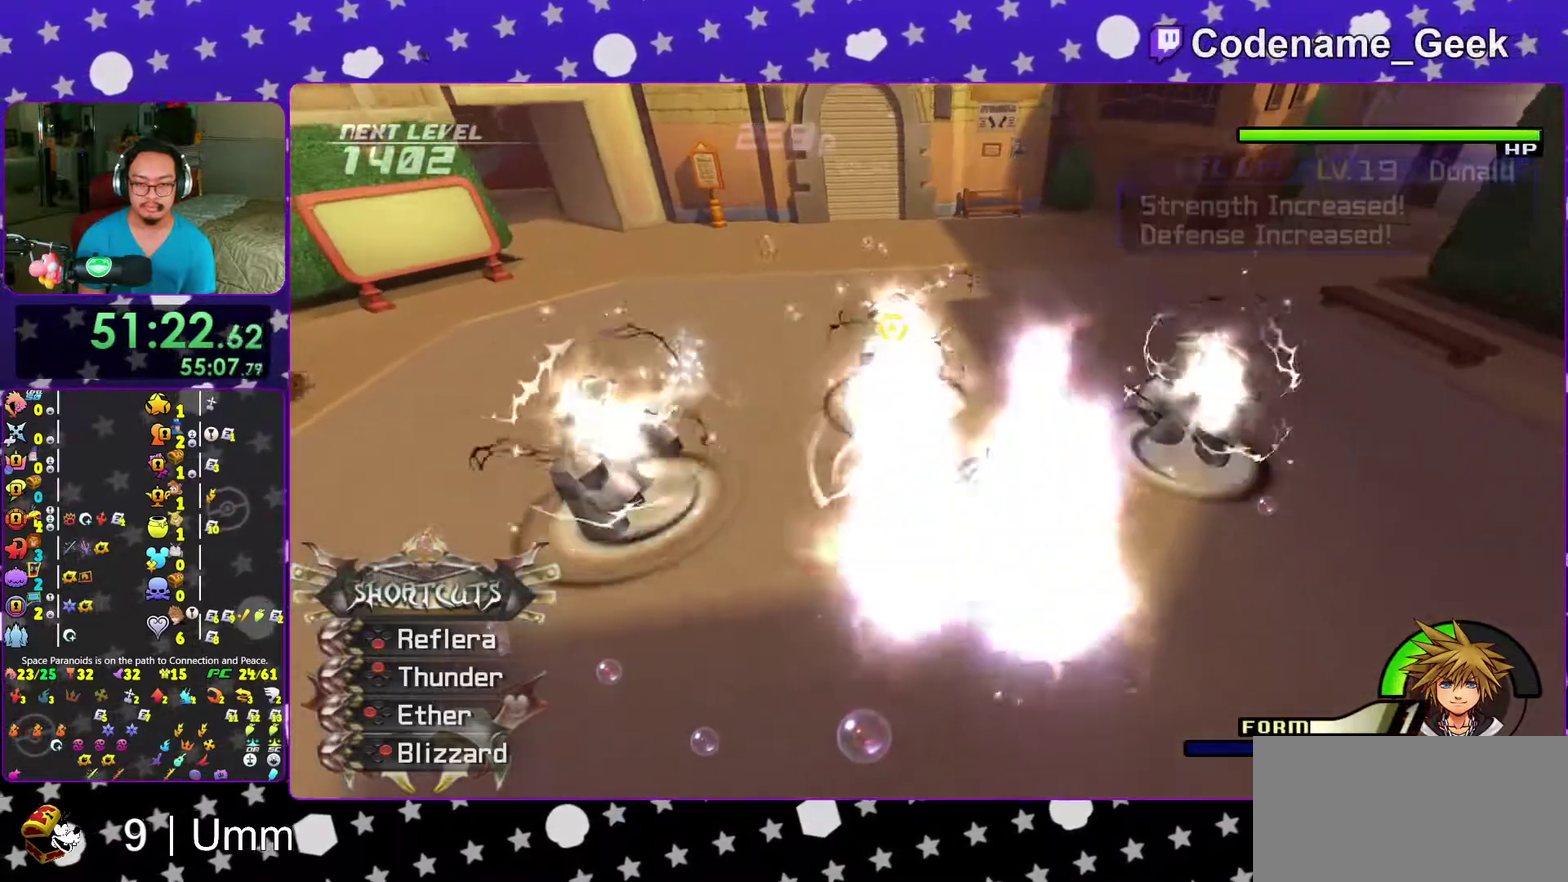
{"dt_ms": 400, "buttons": ["B"], "left_stick": "center", "right_stick": "center"}
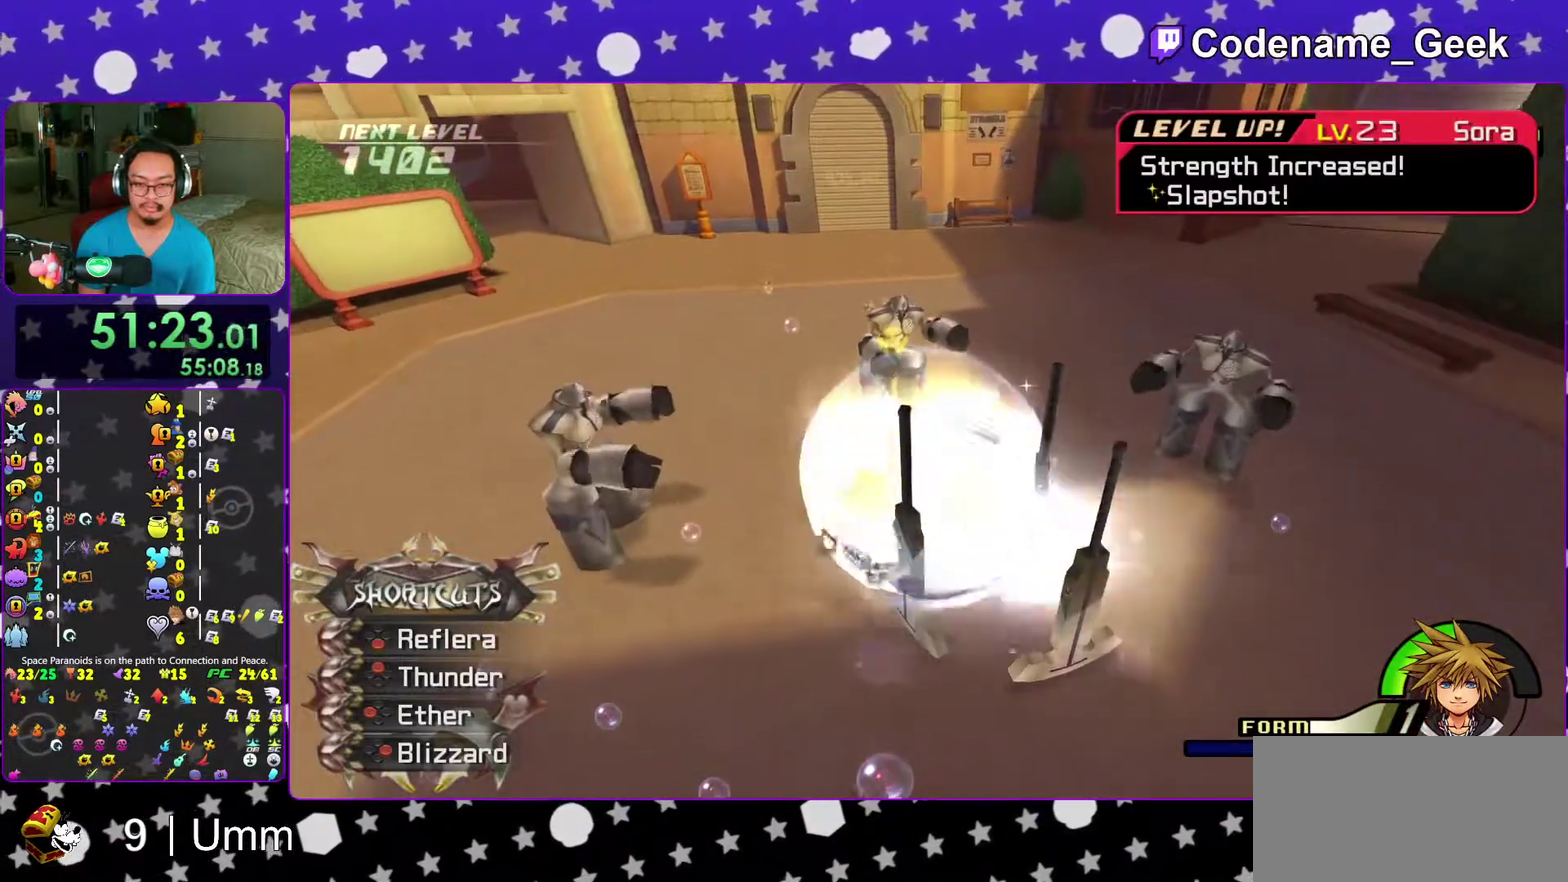
{"dt_ms": 600, "buttons": [], "left_stick": "center", "right_stick": "down"}
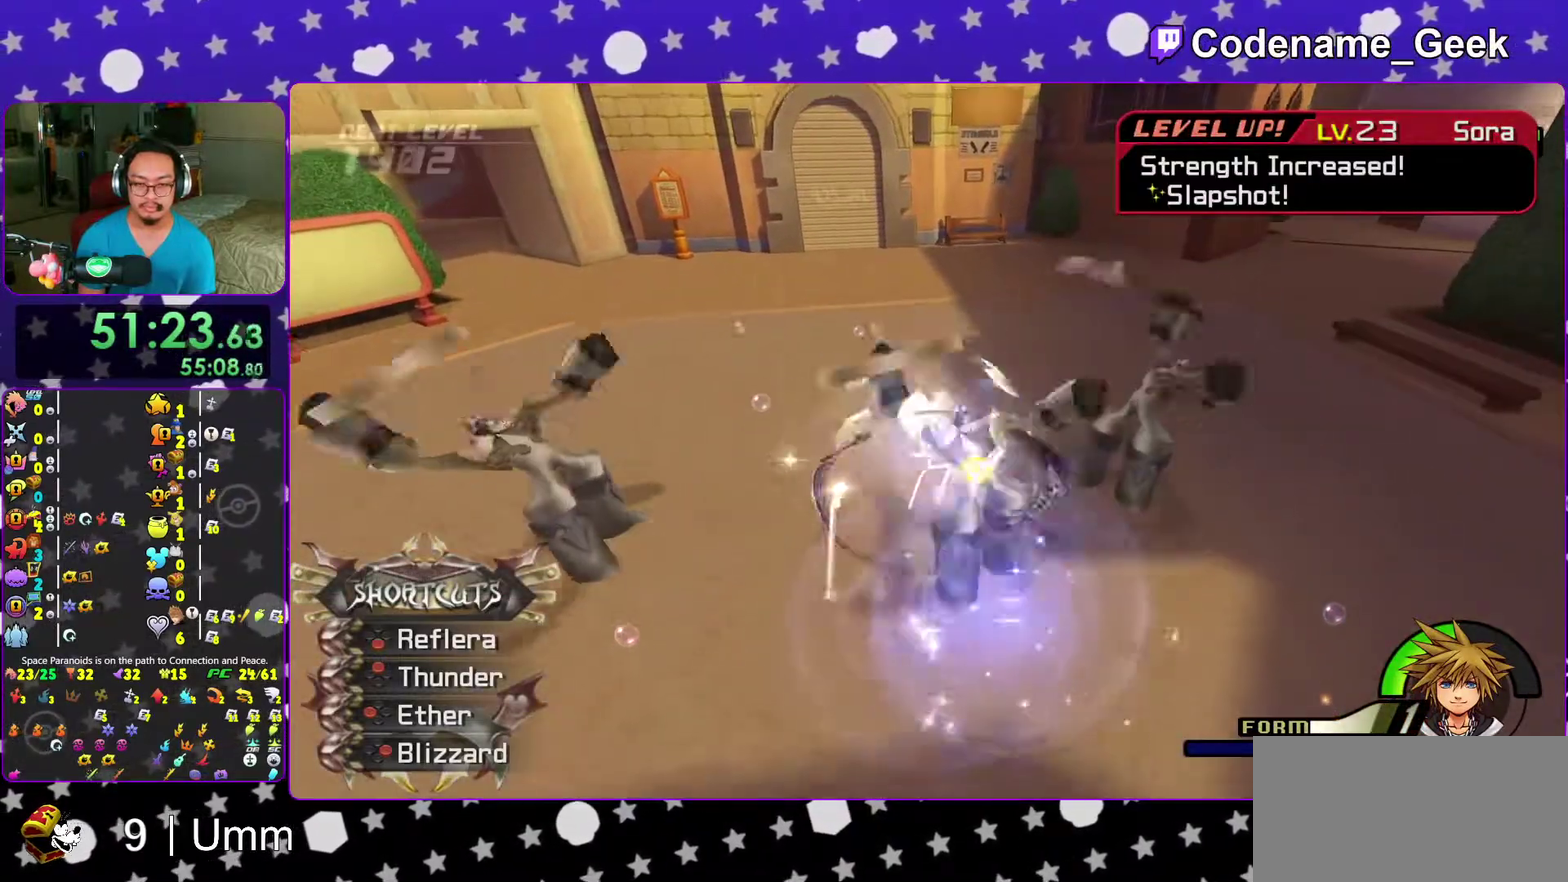
{"dt_ms": 300, "buttons": [], "left_stick": "down-left", "right_stick": "center"}